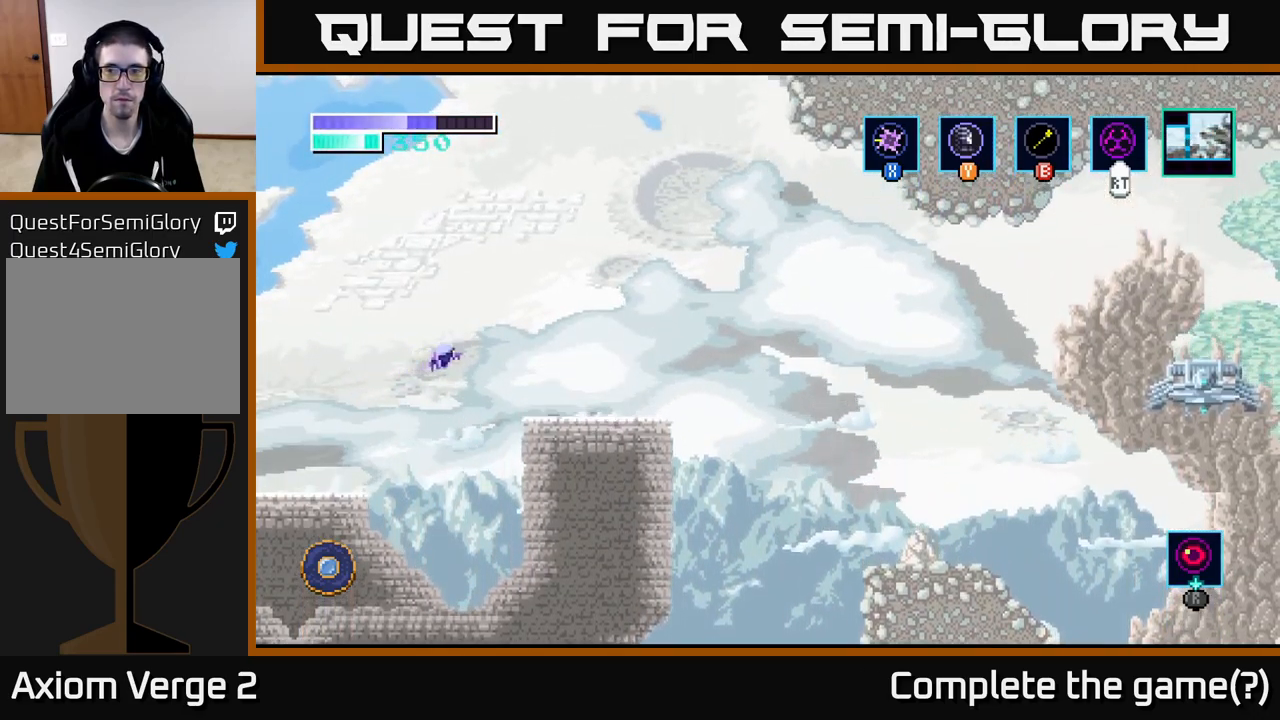
Gameplay with a controller (Xbox layout); each line is a JSON object with the inputs held at the frame after it. "events" lists button and stick changes between this image and that frame as [ms after this image, input, new state], when the widget could be followed in between.
{"buttons": [], "left_stick": "right", "right_stick": "center", "events": [[400, "A", "up"]]}
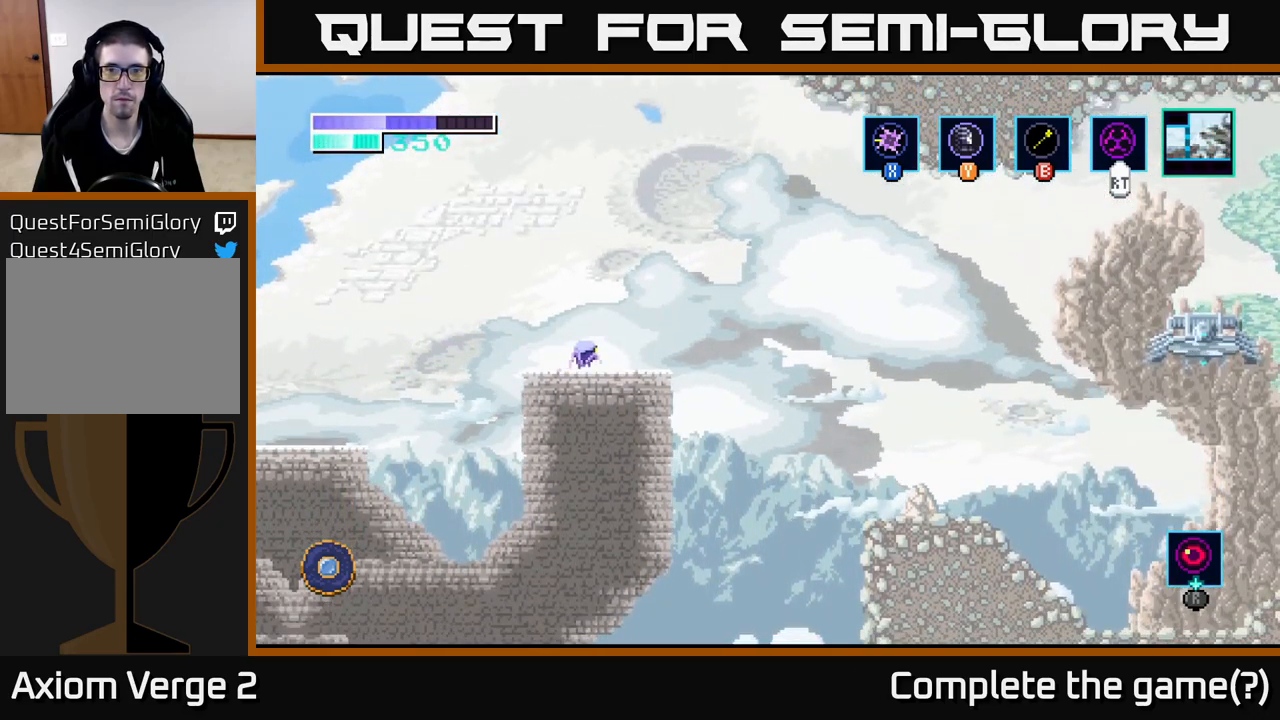
{"buttons": ["R2"], "left_stick": "center", "right_stick": "center", "events": [[84, "left_stick", "center"], [484, "R2", "down"]]}
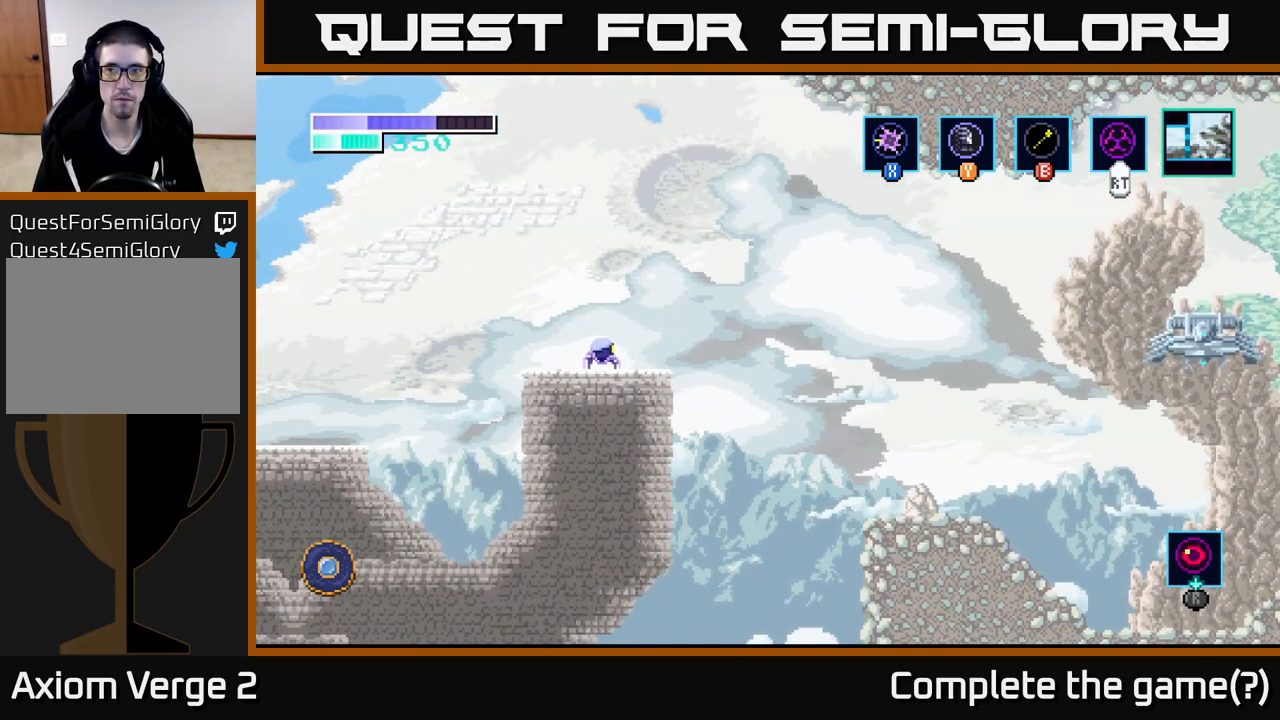
{"buttons": ["A", "R2"], "left_stick": "center", "right_stick": "center", "events": [[250, "A", "down"]]}
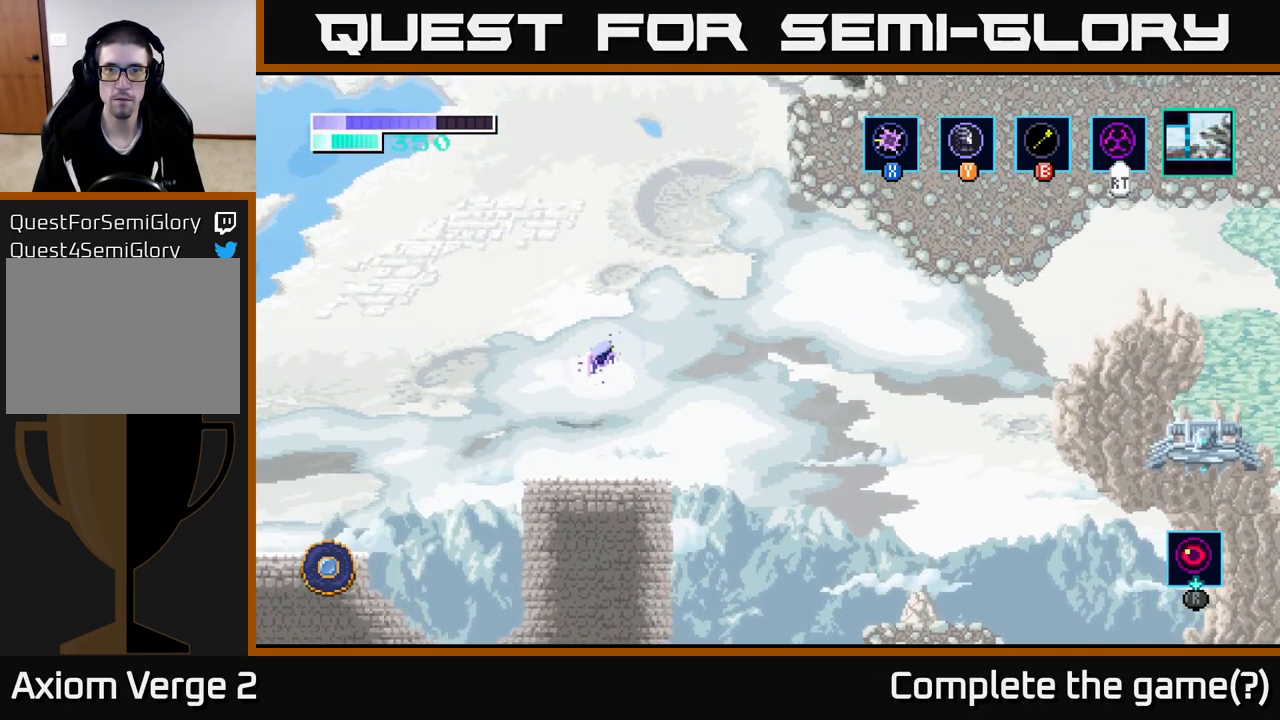
{"buttons": ["A", "R2"], "left_stick": "center", "right_stick": "center", "events": [[167, "A", "up"], [234, "A", "down"]]}
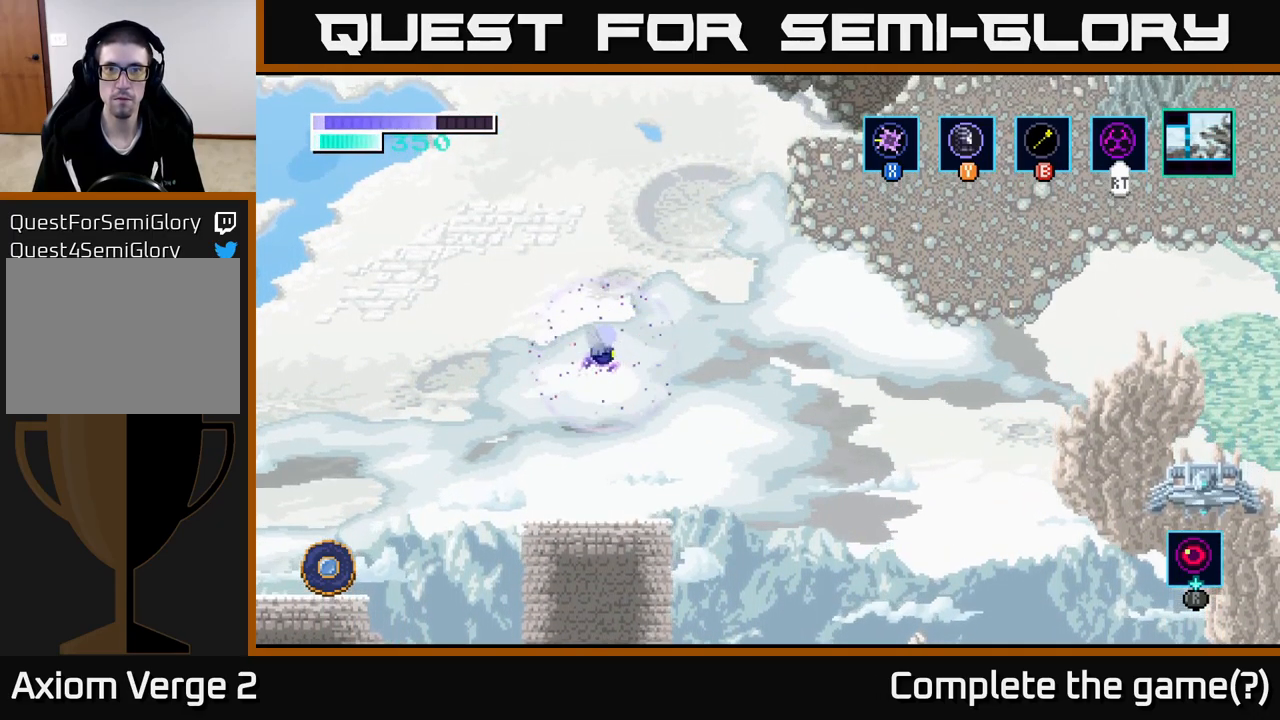
{"buttons": ["R2"], "left_stick": "center", "right_stick": "center", "events": [[134, "left_stick", "right"], [300, "left_stick", "center"], [434, "A", "up"]]}
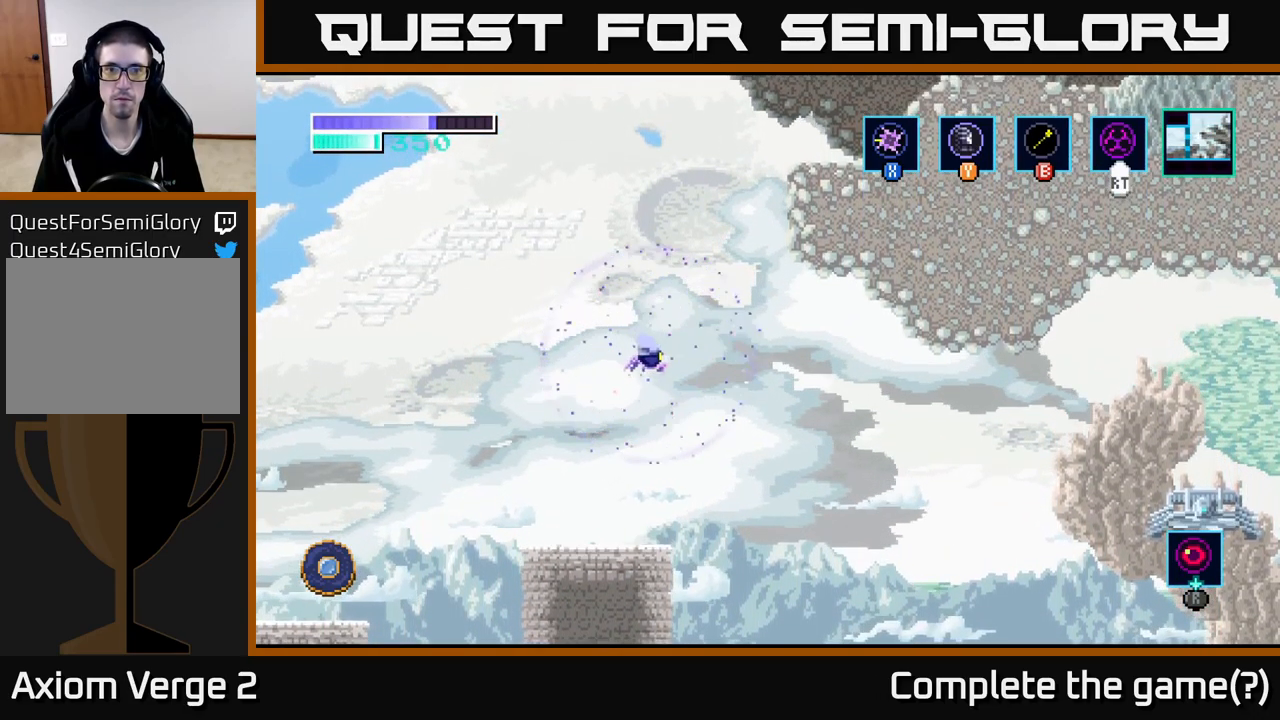
{"buttons": ["A", "R2"], "left_stick": "center", "right_stick": "center", "events": [[134, "A", "down"]]}
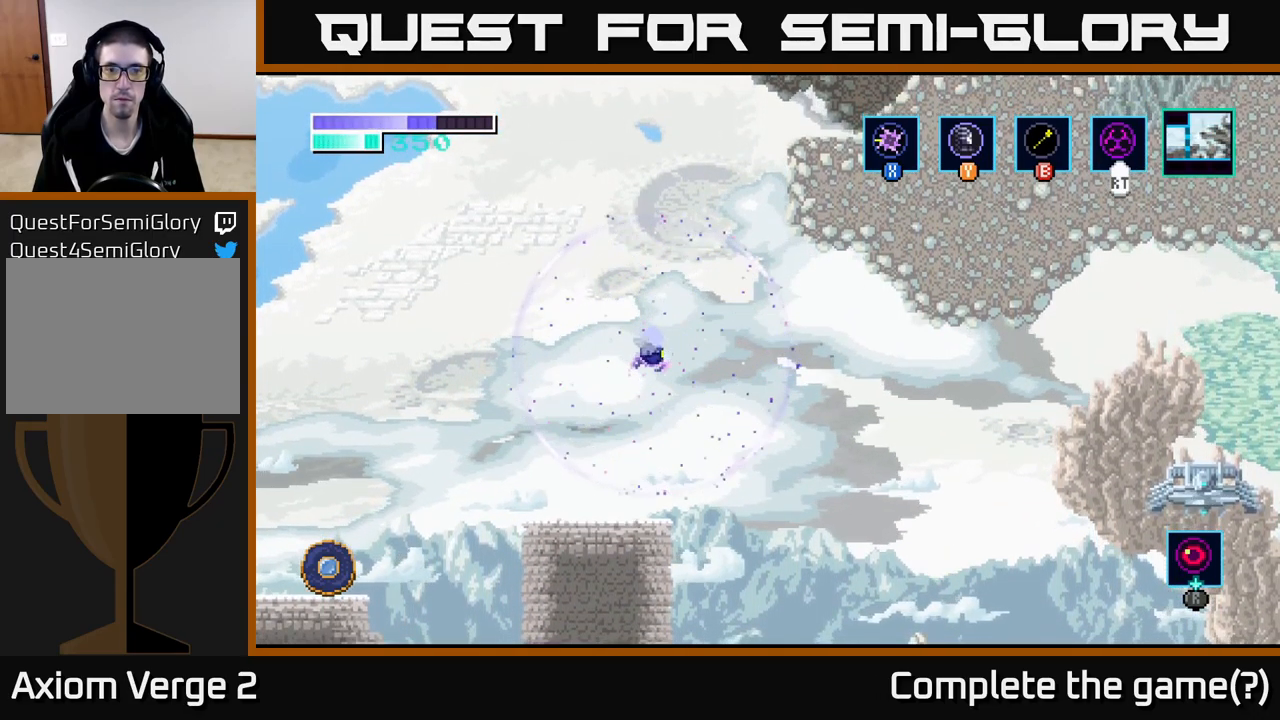
{"buttons": ["R2"], "left_stick": "up-left", "right_stick": "center", "events": [[34, "left_stick", "up-right"], [117, "B", "down"], [134, "A", "up"], [234, "A", "down"], [250, "B", "up"], [267, "left_stick", "up-left"], [350, "A", "up"]]}
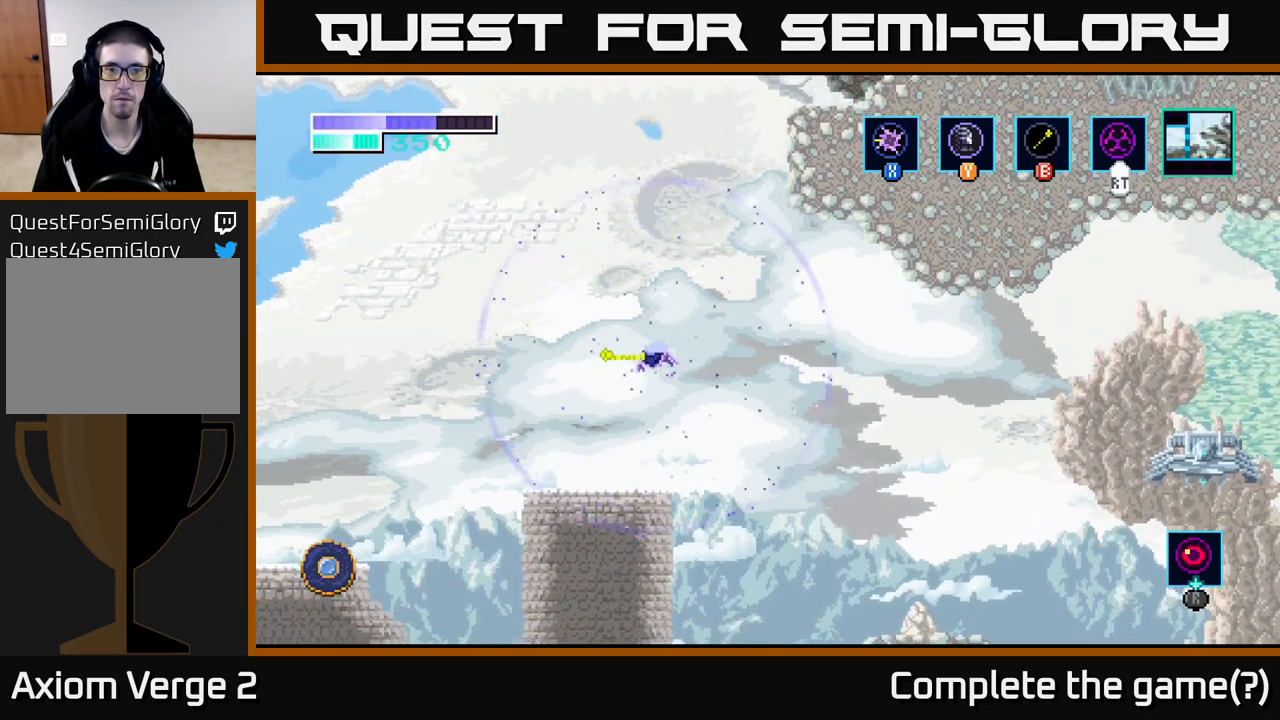
{"buttons": [], "left_stick": "right", "right_stick": "center", "events": [[50, "R2", "up"], [50, "left_stick", "center"], [367, "left_stick", "right"]]}
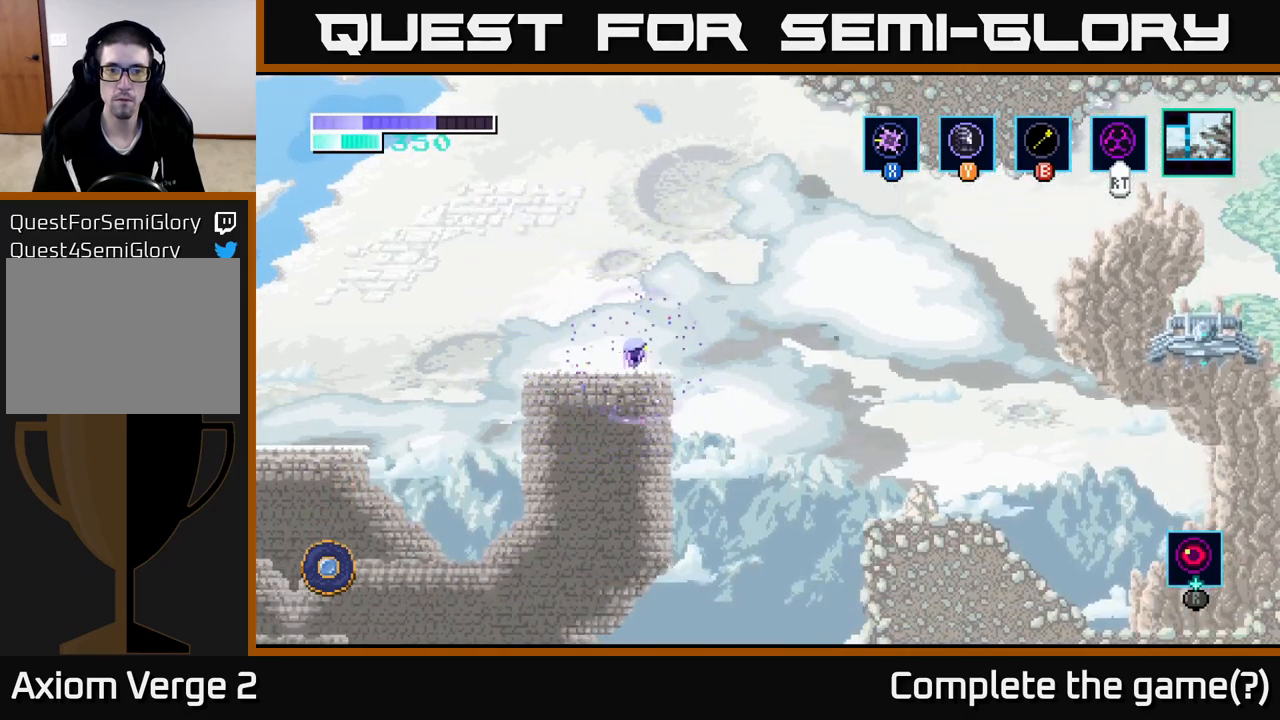
{"buttons": ["A"], "left_stick": "center", "right_stick": "center", "events": [[33, "A", "down"], [83, "left_stick", "center"], [350, "A", "up"], [433, "A", "down"]]}
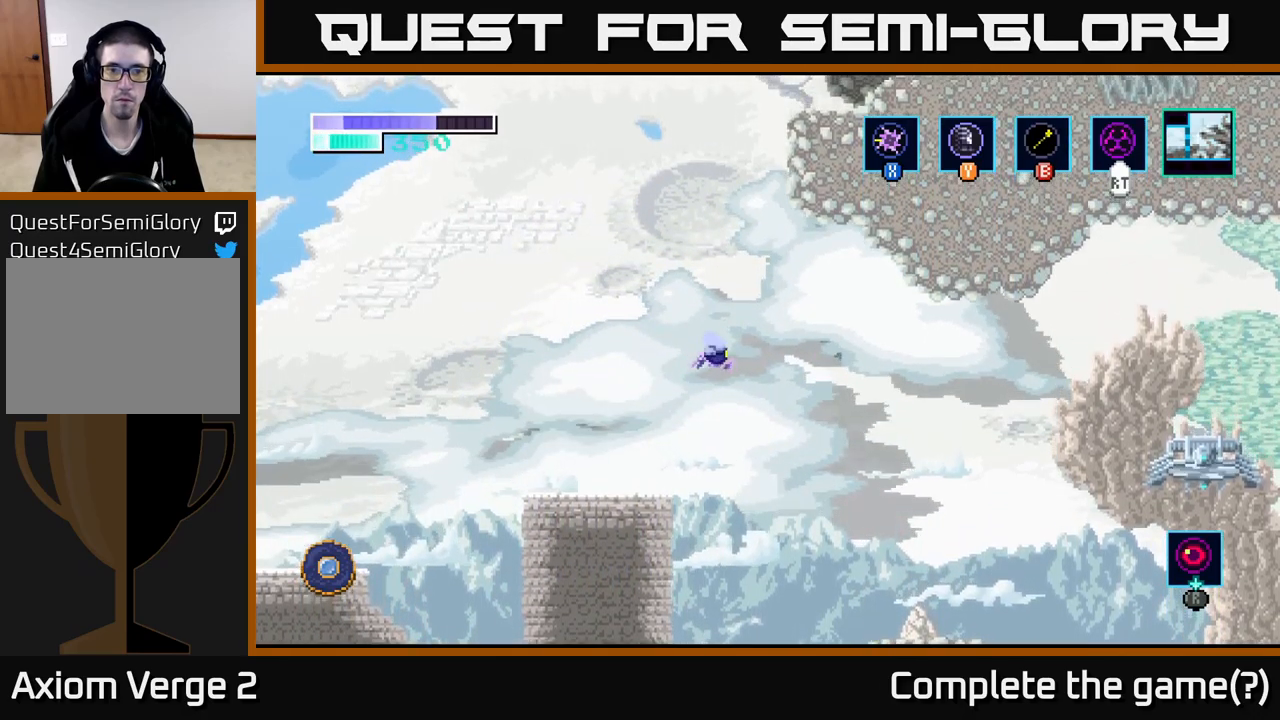
{"buttons": ["A"], "left_stick": "up", "right_stick": "center", "events": [[183, "left_stick", "up"]]}
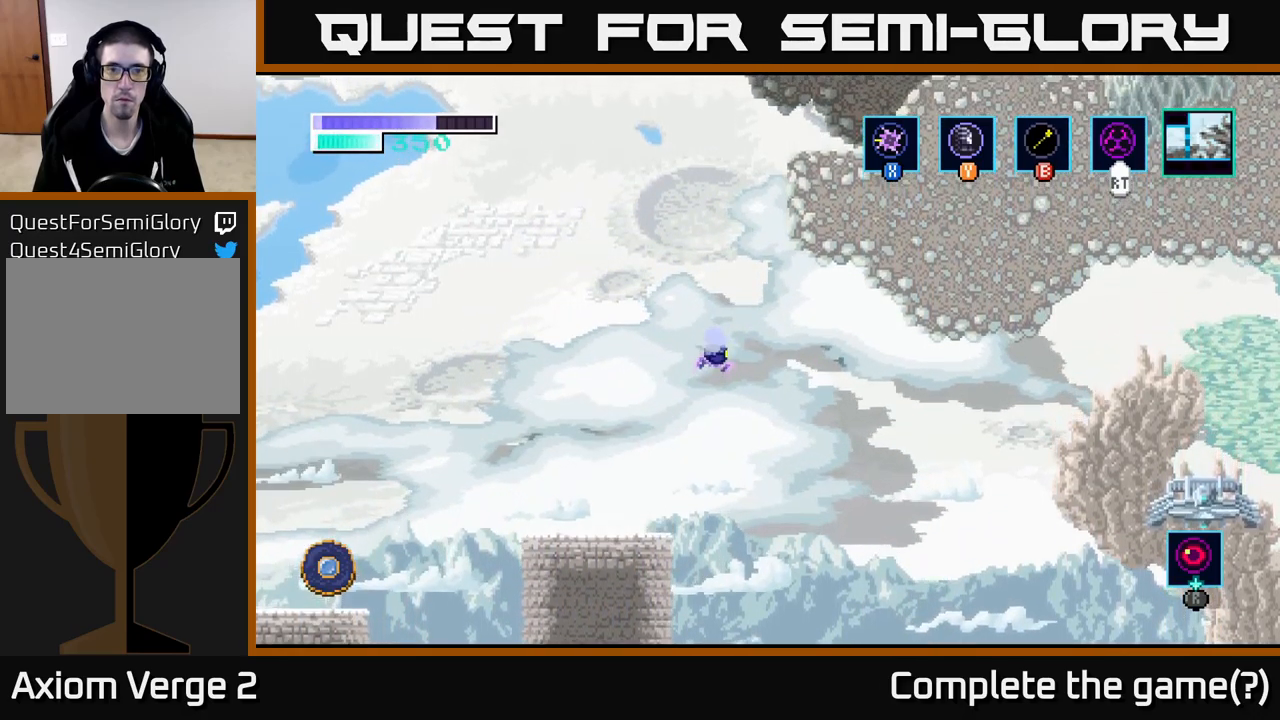
{"buttons": ["A", "B"], "left_stick": "up-right", "right_stick": "center", "events": [[17, "B", "down"], [133, "B", "up"], [333, "left_stick", "up-right"], [433, "B", "down"]]}
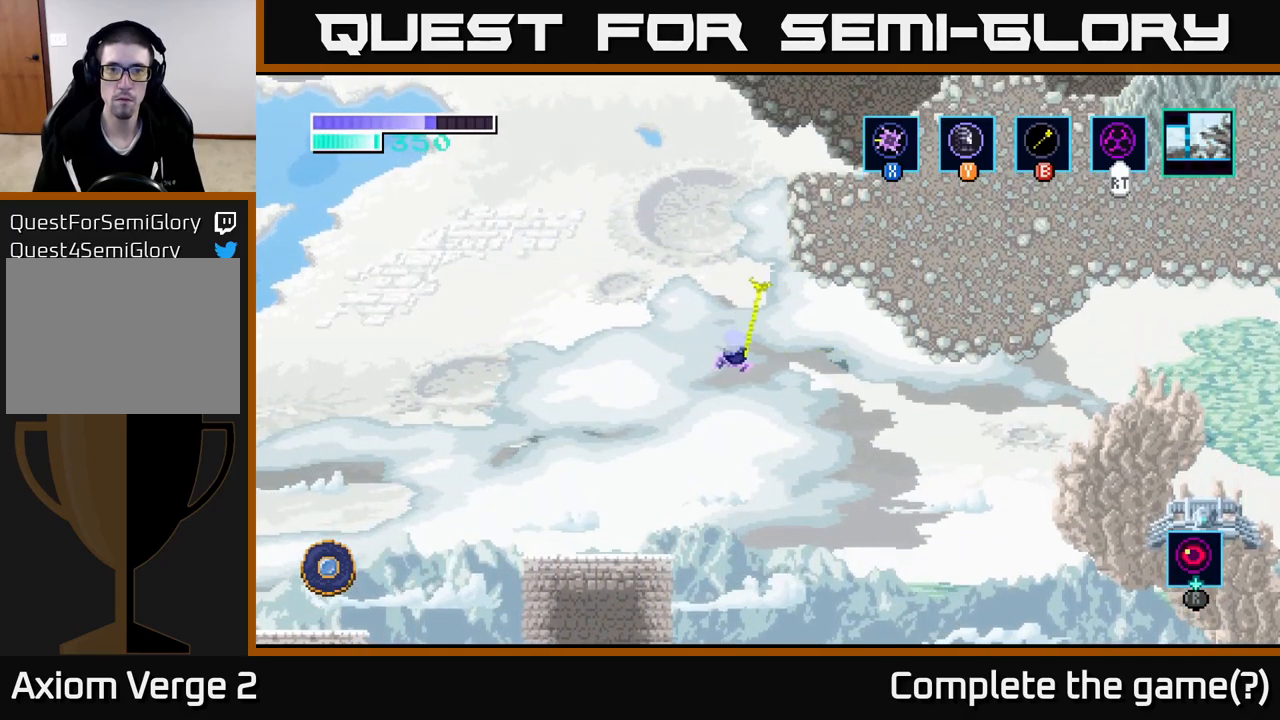
{"buttons": ["A"], "left_stick": "up-right", "right_stick": "center", "events": [[67, "B", "up"]]}
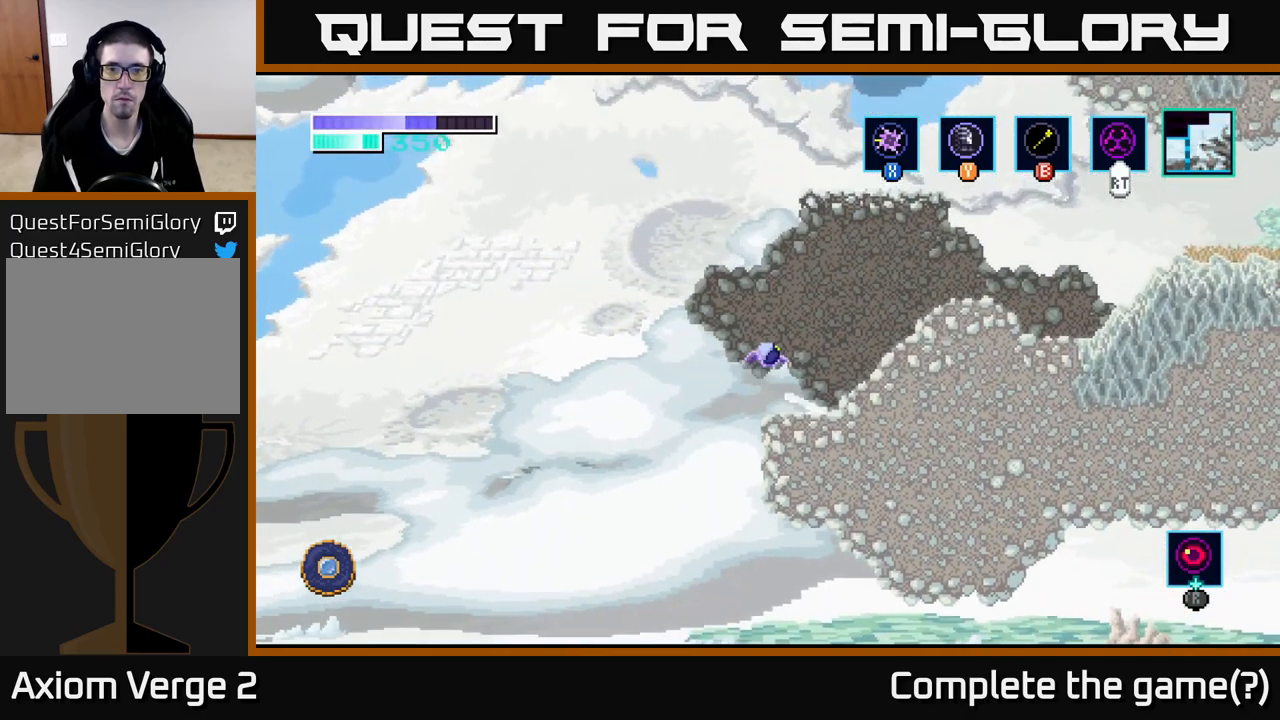
{"buttons": [], "left_stick": "right", "right_stick": "center", "events": [[17, "A", "up"], [33, "left_stick", "right"]]}
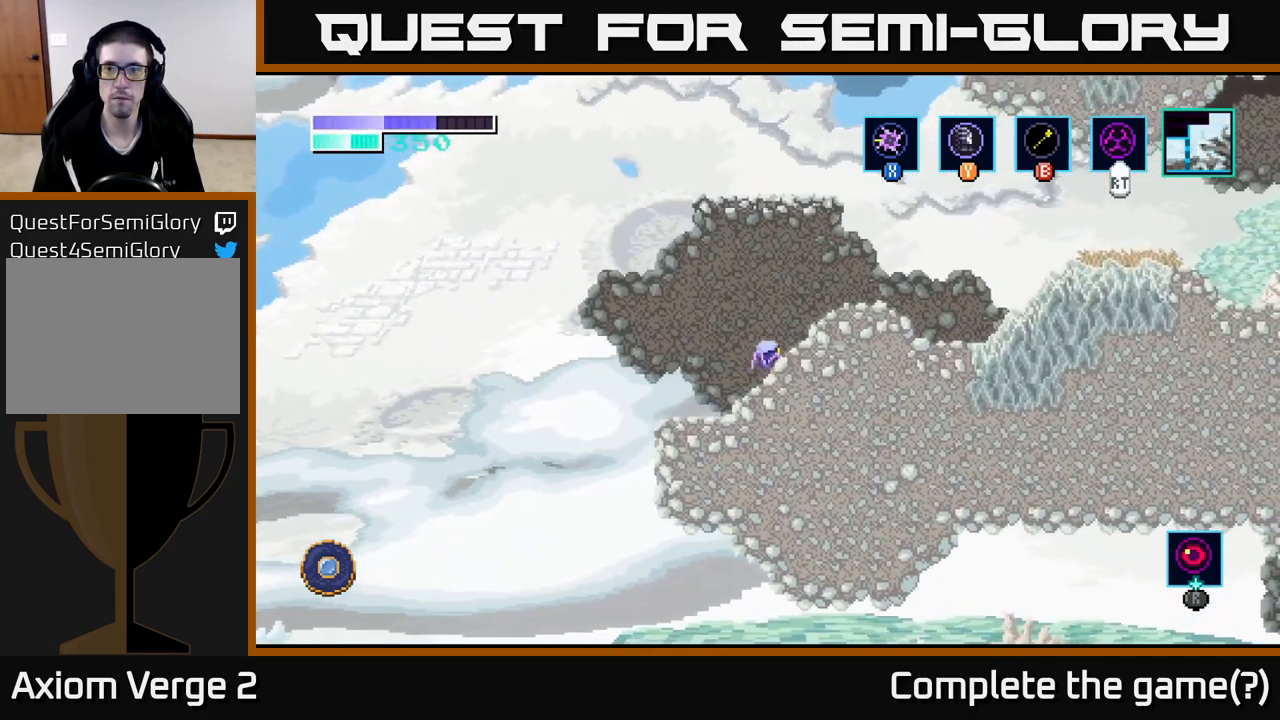
{"buttons": ["A"], "left_stick": "right", "right_stick": "center", "events": [[183, "A", "down"], [450, "A", "up"], [500, "A", "down"]]}
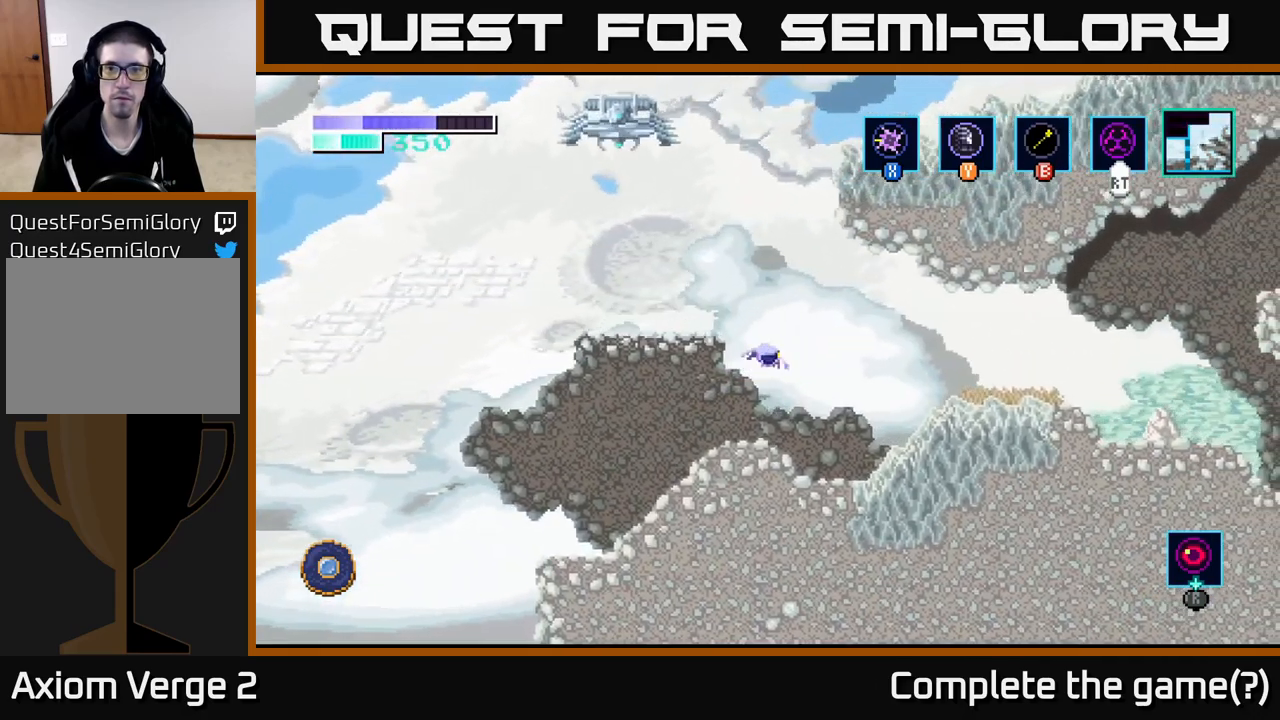
{"buttons": ["A"], "left_stick": "up", "right_stick": "center", "events": [[133, "left_stick", "up-left"], [500, "left_stick", "up"]]}
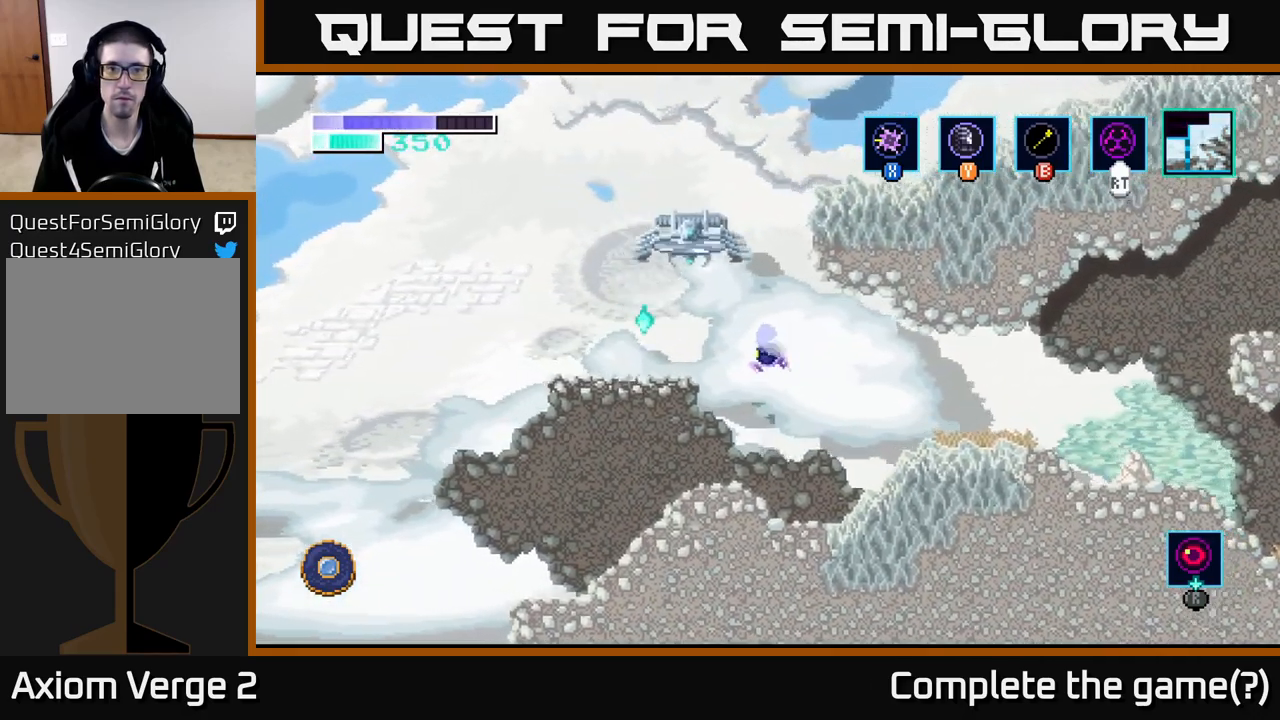
{"buttons": ["A"], "left_stick": "up-right", "right_stick": "center", "events": [[33, "B", "down"], [133, "left_stick", "up-right"], [200, "B", "up"], [400, "B", "down"], [500, "B", "up"]]}
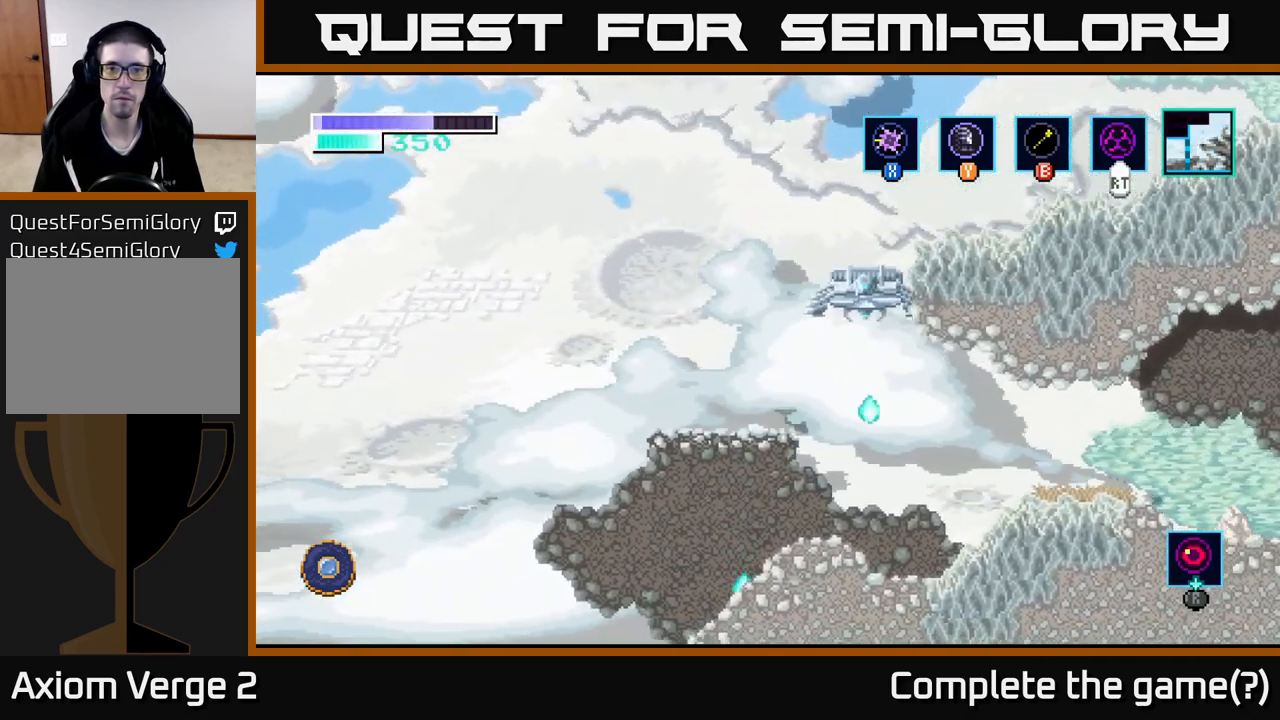
{"buttons": ["A"], "left_stick": "up-right", "right_stick": "center", "events": [[250, "B", "down"], [383, "B", "up"]]}
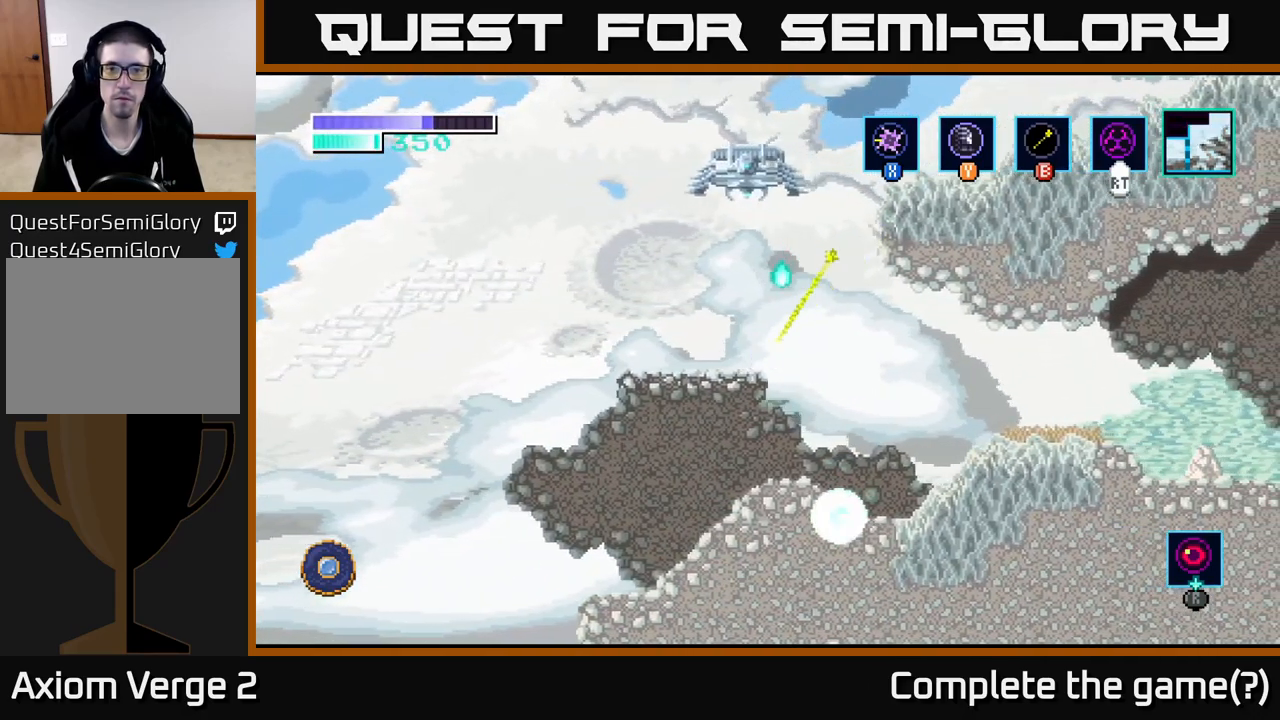
{"buttons": ["A"], "left_stick": "up-right", "right_stick": "center", "events": [[216, "B", "down"], [366, "B", "up"]]}
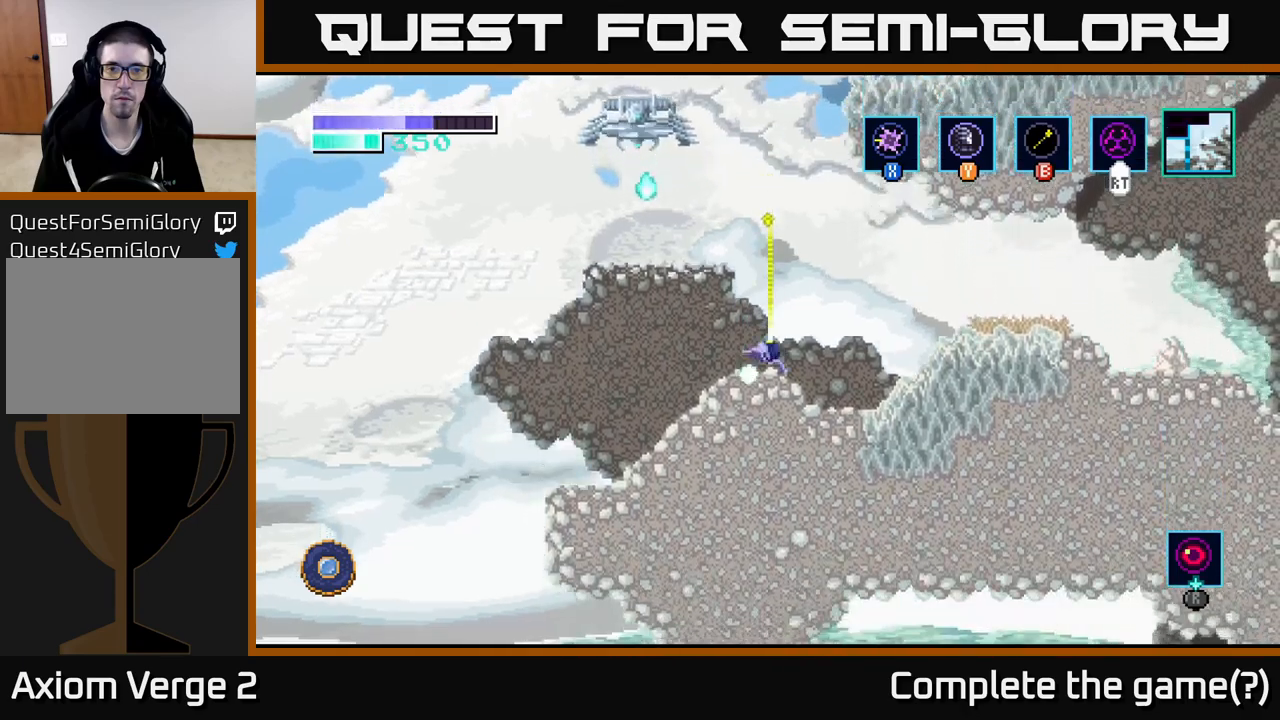
{"buttons": ["A"], "left_stick": "center", "right_stick": "center", "events": [[67, "A", "up"], [183, "left_stick", "center"], [233, "A", "down"]]}
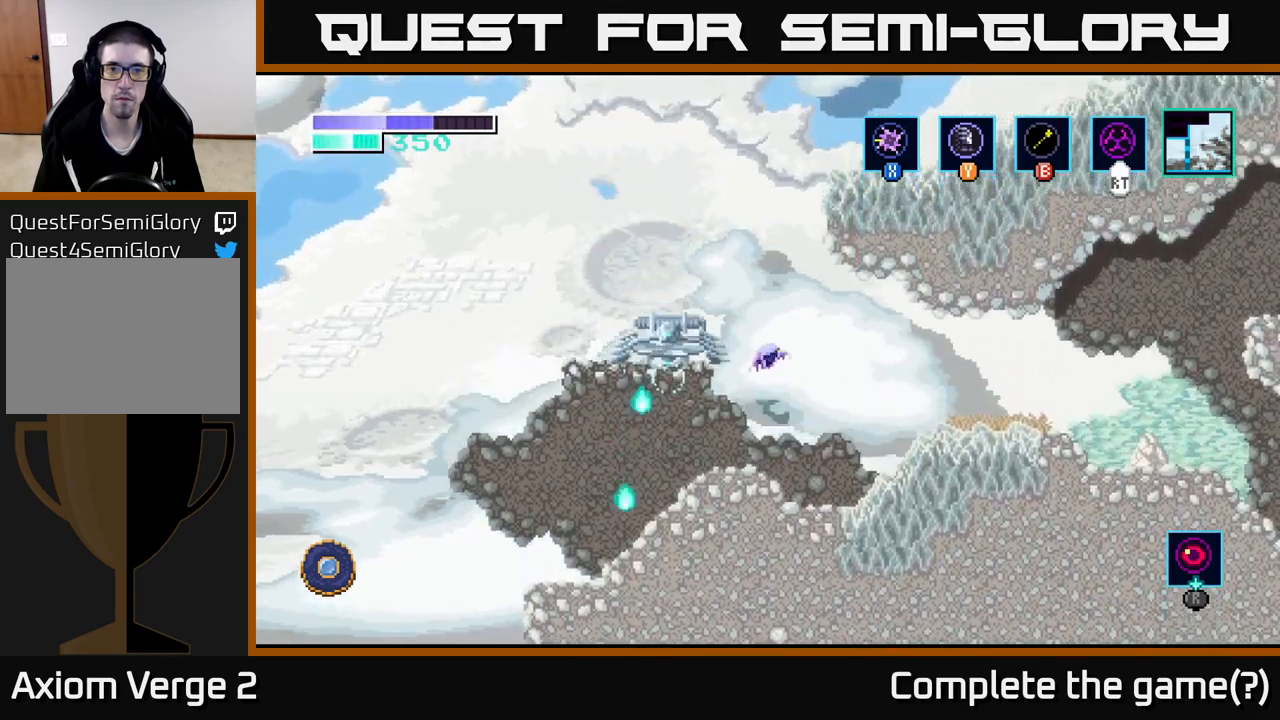
{"buttons": ["A"], "left_stick": "center", "right_stick": "center", "events": [[50, "A", "up"], [117, "A", "down"]]}
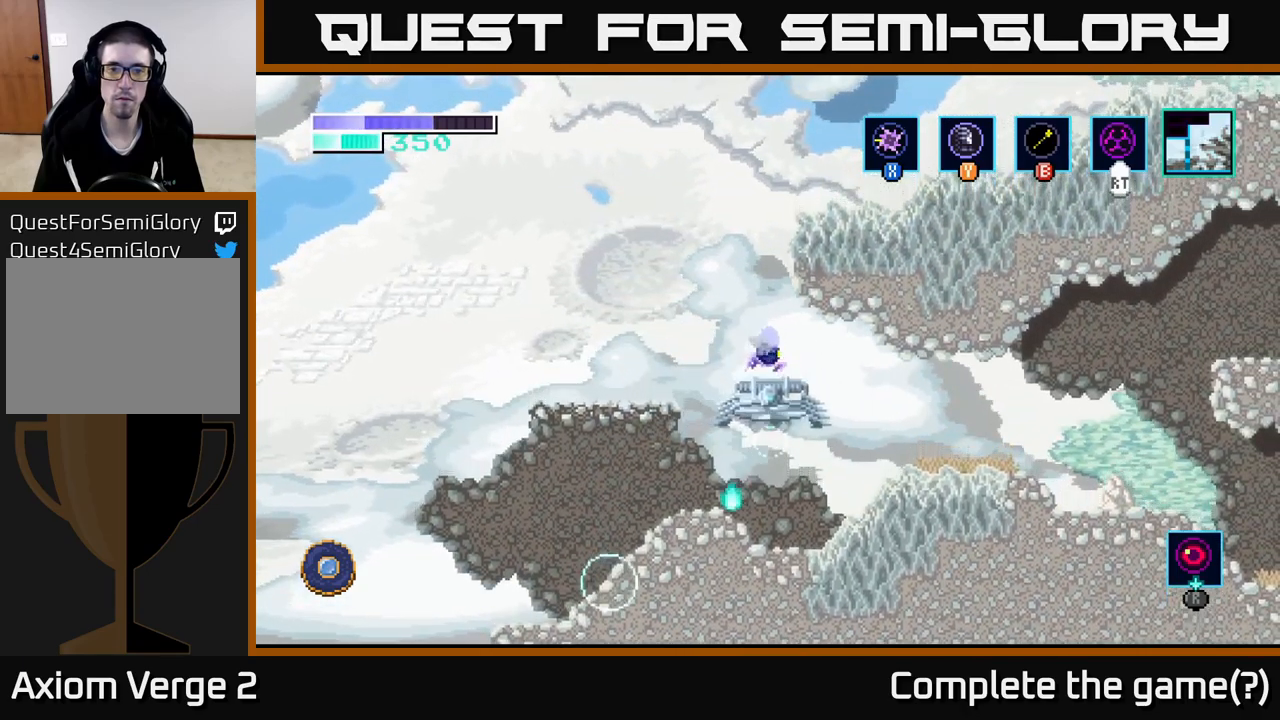
{"buttons": ["A"], "left_stick": "center", "right_stick": "center", "events": [[83, "X", "down"], [150, "left_stick", "right"], [217, "X", "up"], [283, "left_stick", "center"], [300, "X", "down"], [450, "X", "up"]]}
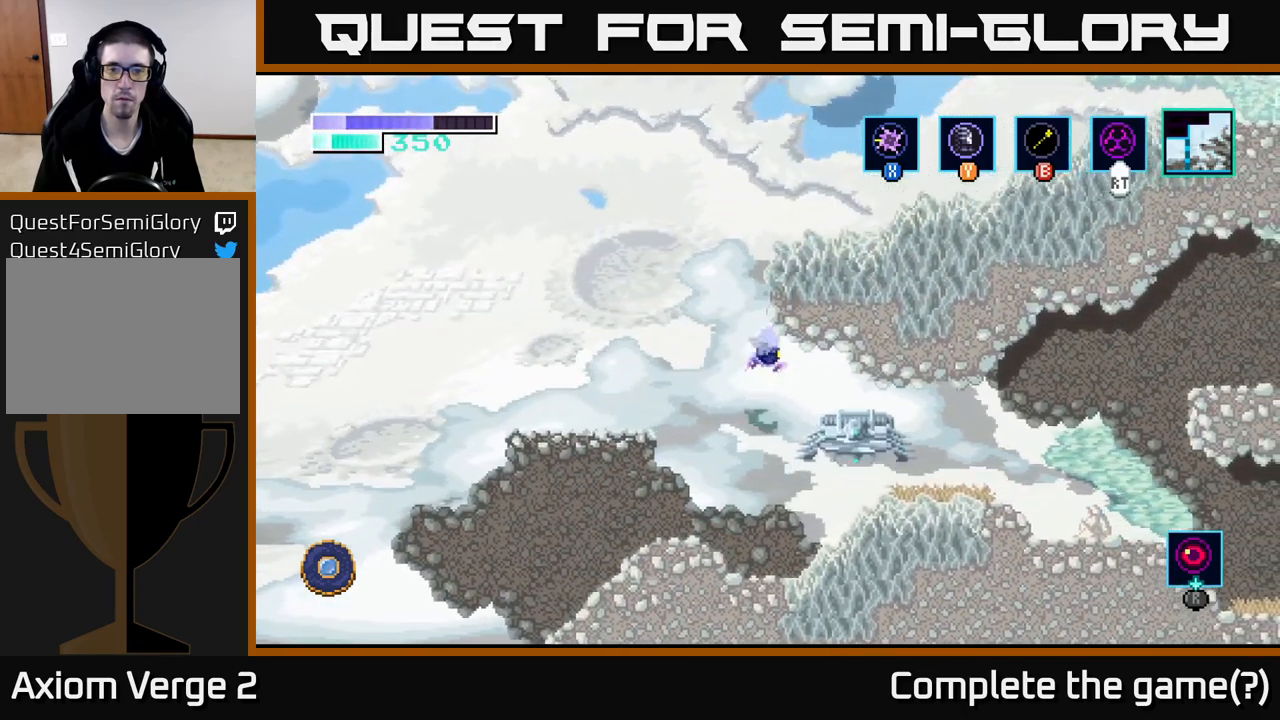
{"buttons": ["A", "X"], "left_stick": "center", "right_stick": "center", "events": [[100, "left_stick", "right"], [150, "X", "down"], [267, "left_stick", "center"], [283, "X", "up"], [433, "X", "down"]]}
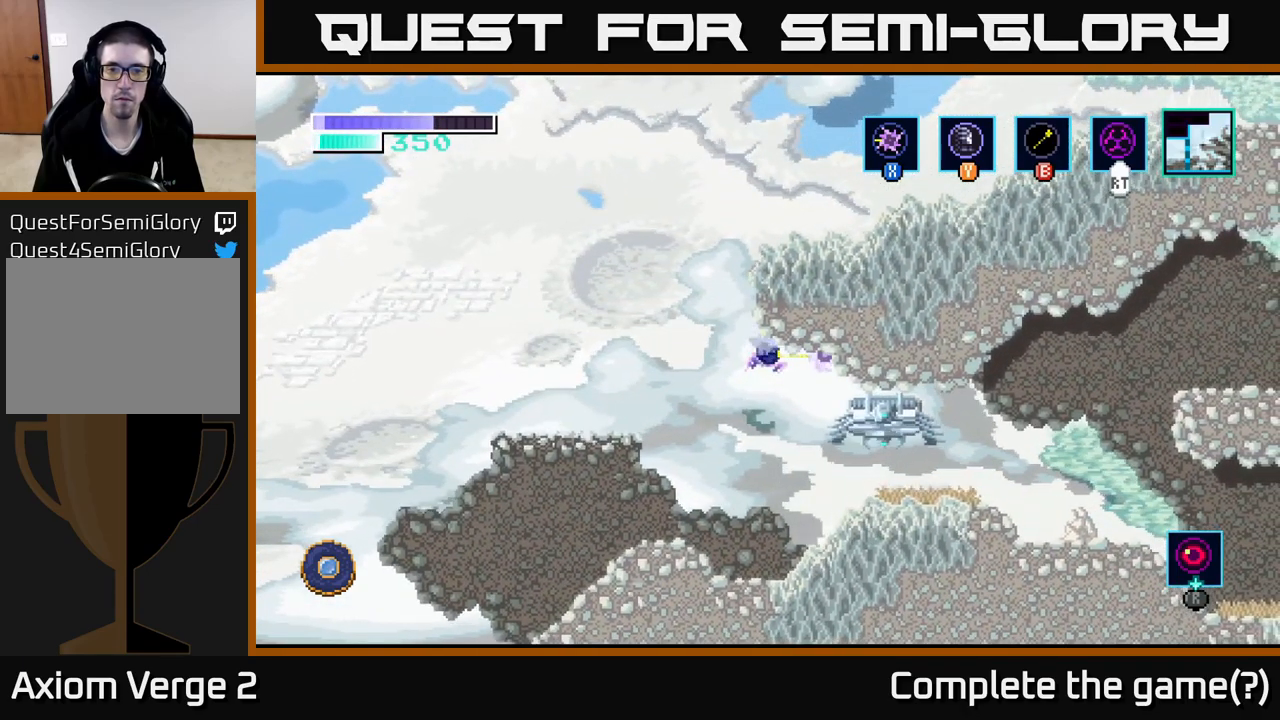
{"buttons": ["B"], "left_stick": "up-right", "right_stick": "center", "events": [[33, "X", "up"], [67, "left_stick", "left"], [417, "left_stick", "up-right"], [433, "B", "down"], [467, "A", "up"]]}
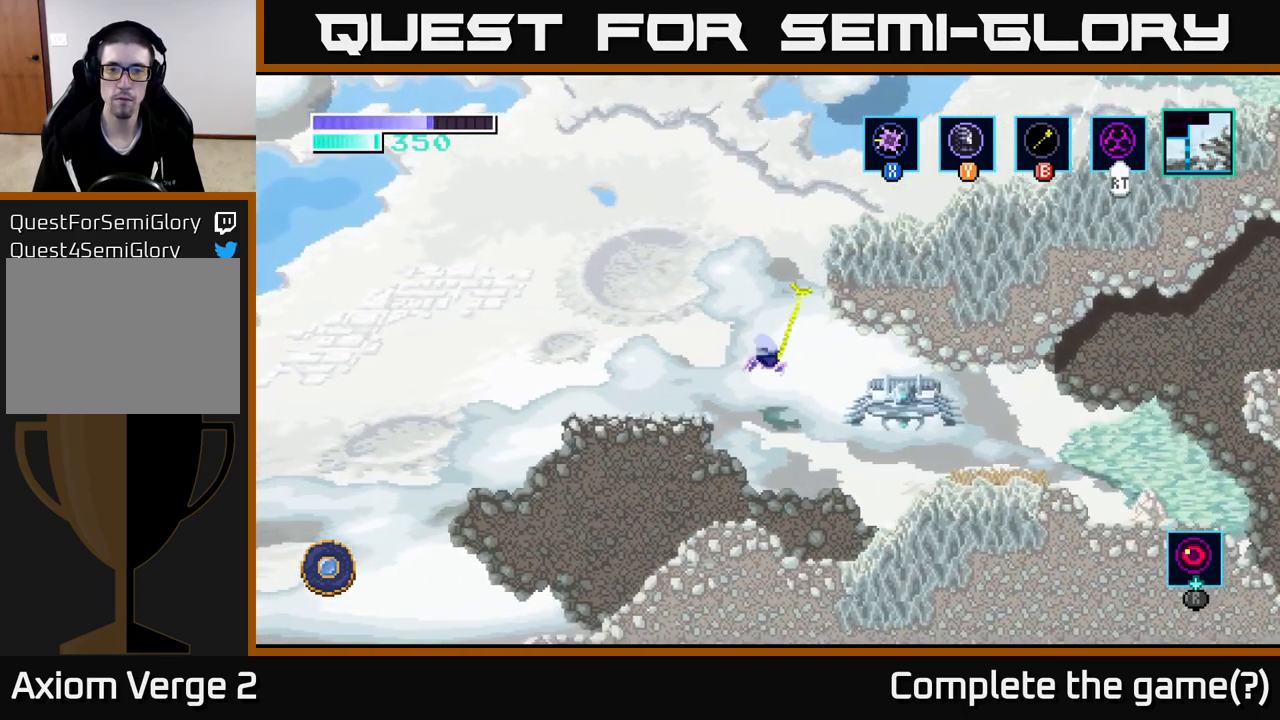
{"buttons": [], "left_stick": "right", "right_stick": "center", "events": [[50, "left_stick", "up"], [100, "B", "up"], [167, "left_stick", "up-right"], [483, "left_stick", "right"]]}
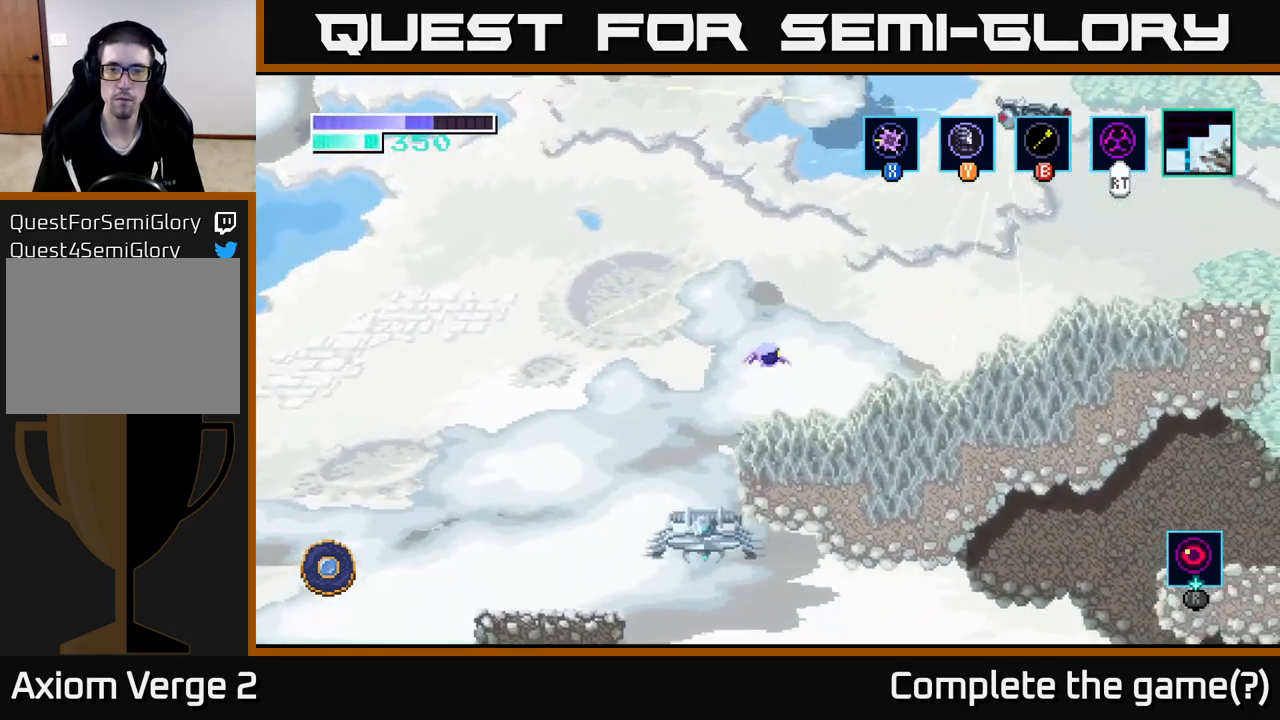
{"buttons": [], "left_stick": "right", "right_stick": "center", "events": []}
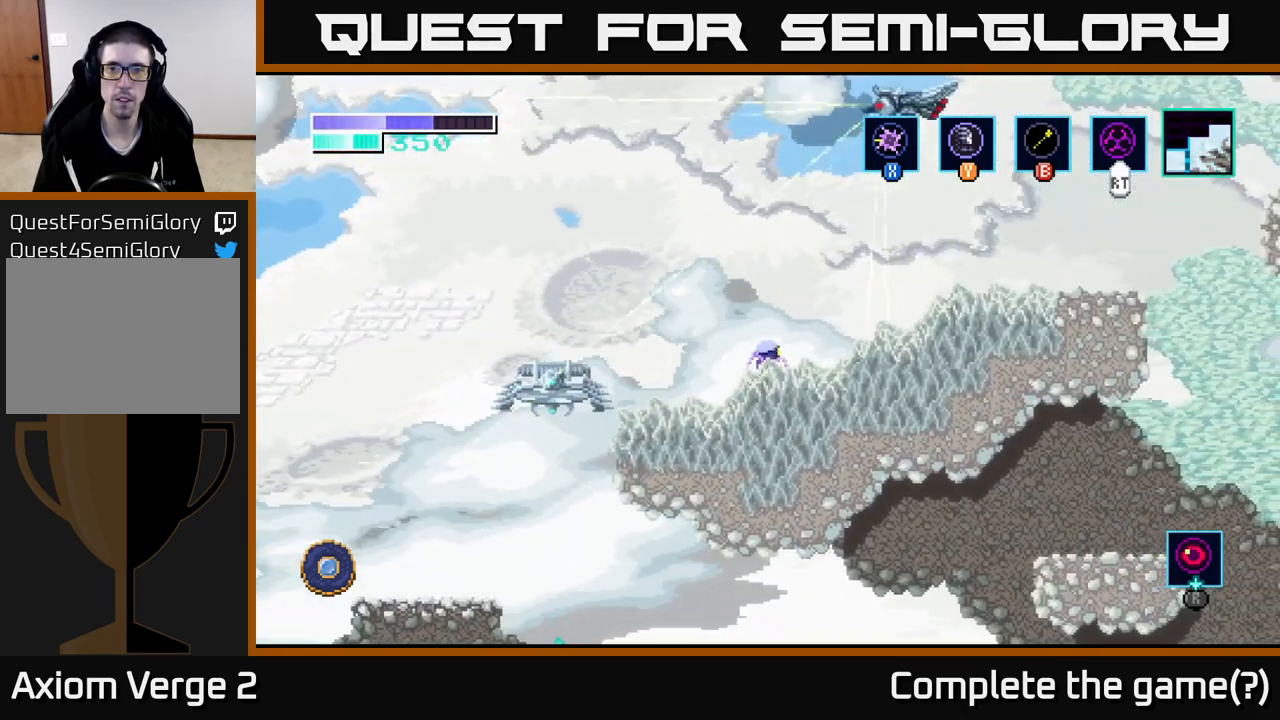
{"buttons": ["A"], "left_stick": "up", "right_stick": "center", "events": [[17, "A", "down"], [217, "left_stick", "up-right"], [300, "X", "down"], [350, "left_stick", "up"], [450, "X", "up"]]}
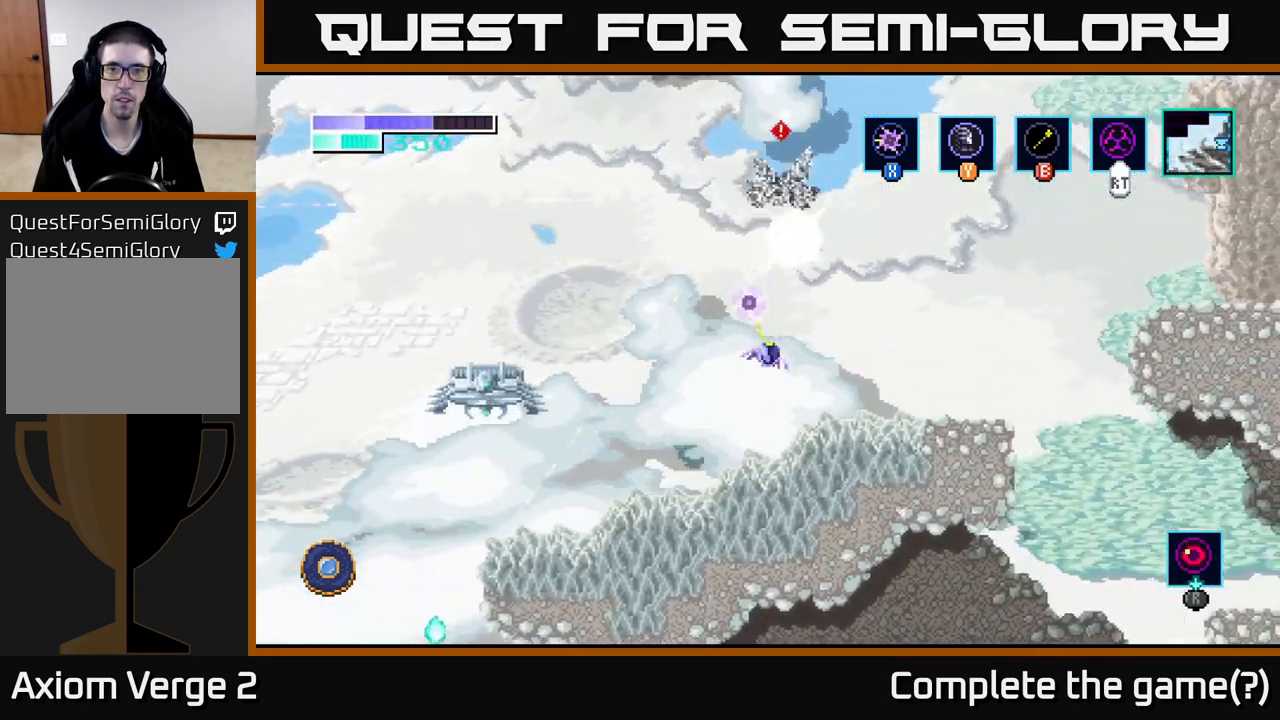
{"buttons": ["A"], "left_stick": "up-left", "right_stick": "center", "events": [[67, "X", "down"], [200, "X", "up"], [367, "A", "up"], [417, "left_stick", "up-left"], [500, "A", "down"]]}
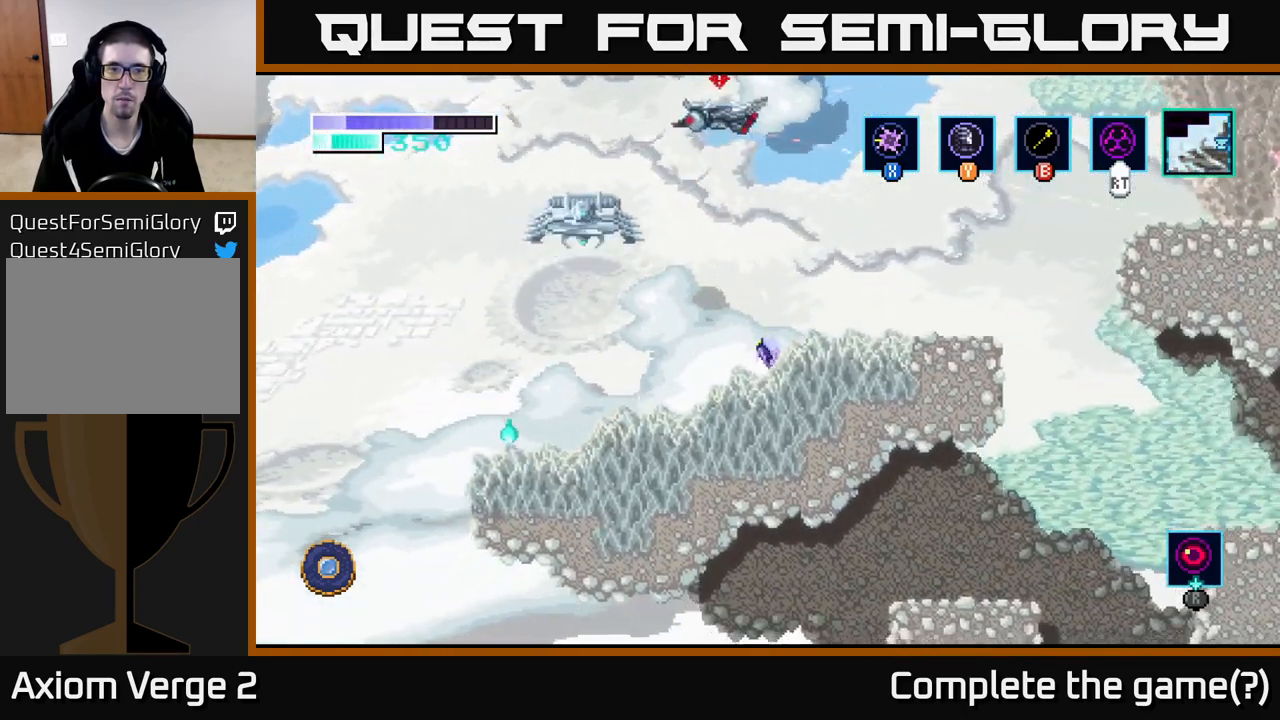
{"buttons": ["A"], "left_stick": "up", "right_stick": "center", "events": [[50, "X", "down"], [183, "X", "up"], [250, "left_stick", "up"], [334, "X", "down"], [450, "X", "up"]]}
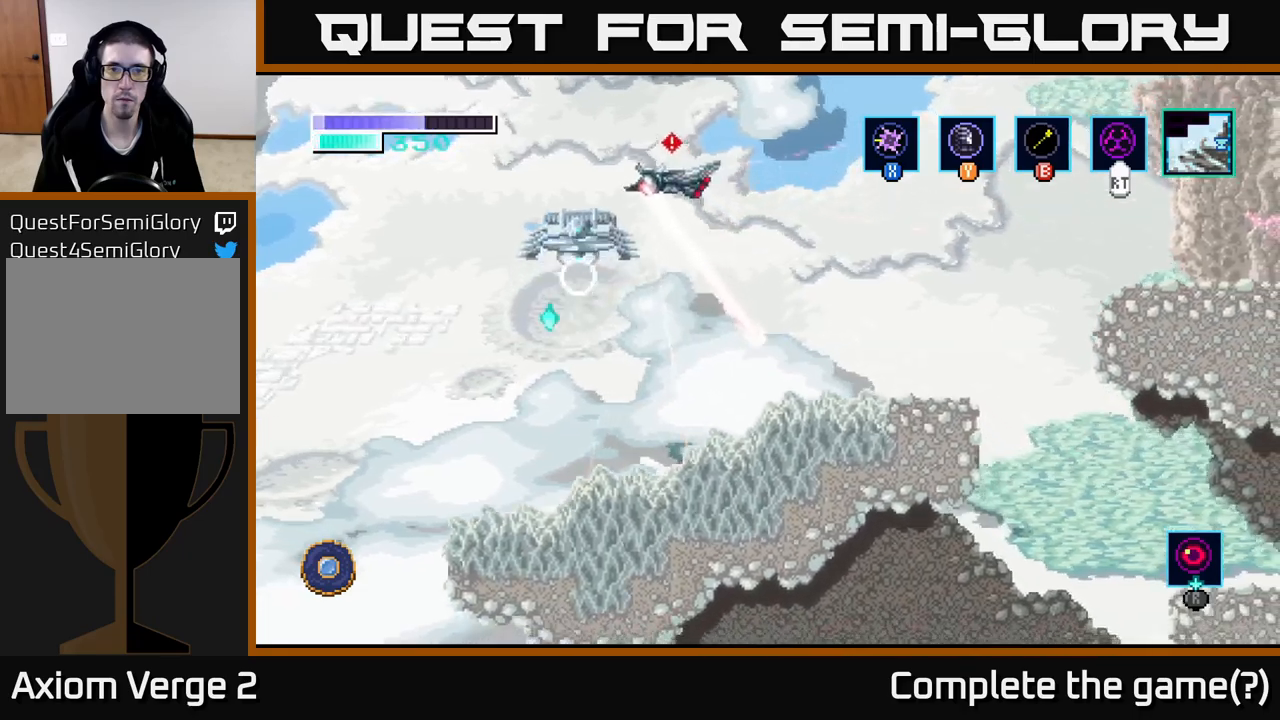
{"buttons": ["A", "X"], "left_stick": "up", "right_stick": "center", "events": [[84, "X", "down"], [150, "A", "up"], [234, "X", "up"], [317, "A", "down"], [434, "X", "down"]]}
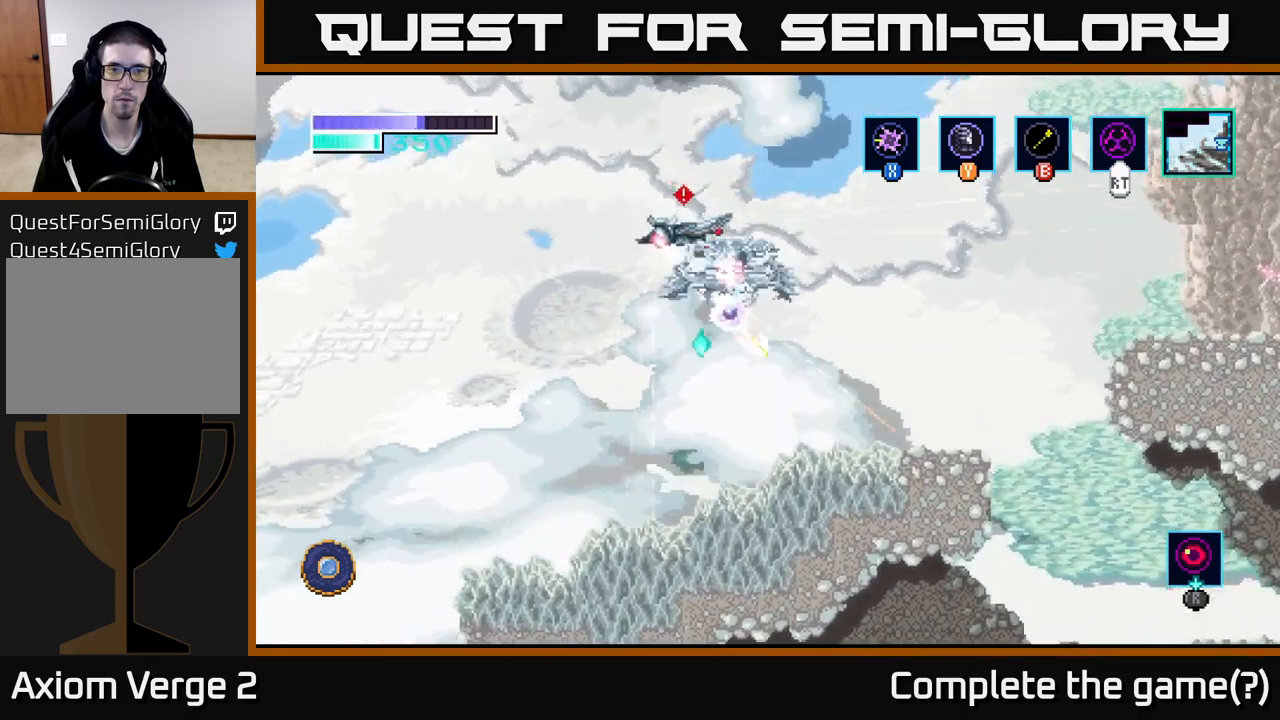
{"buttons": ["A", "X"], "left_stick": "up", "right_stick": "center", "events": [[84, "X", "up"], [200, "X", "down"], [334, "X", "up"], [450, "X", "down"]]}